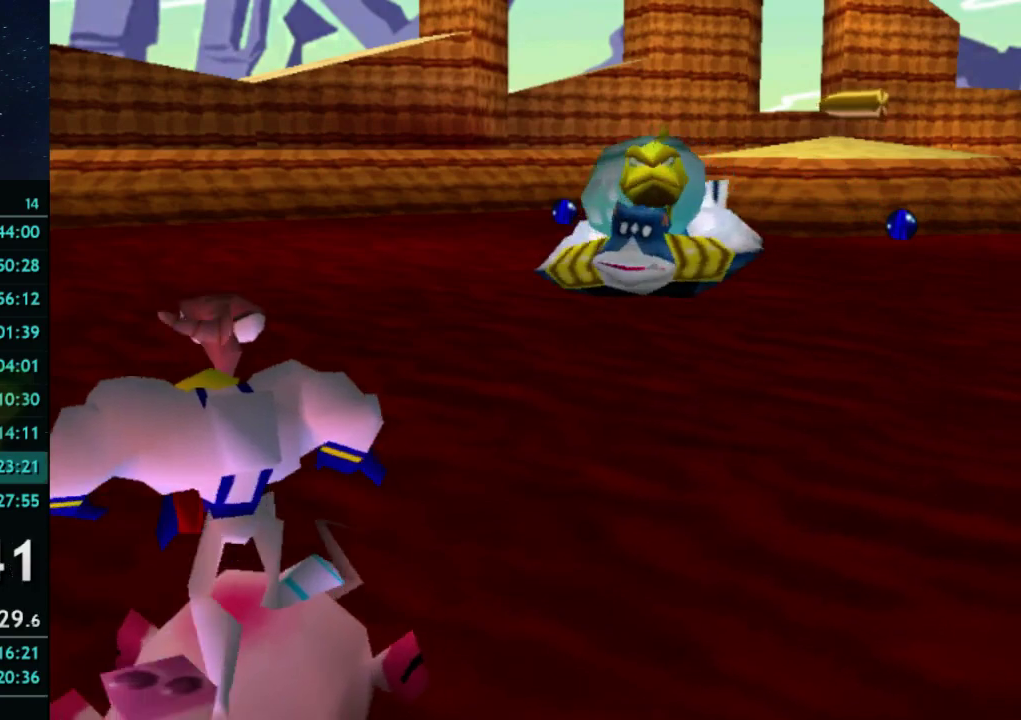
Gameplay with a controller (Xbox layout); each line is a JSON object with the inputs held at the frame after it. "events" lists button and stick changes between this image and that frame as [ms after this image, input, new state], when the widget could be followed in between. This overlay highlights the sticks when they move; stick clicks (L3 R3) are not distinguishable. Not read: L3 R3.
{"buttons": ["A"], "left_stick": "center", "right_stick": "center", "events": [[500, "A", "down"]]}
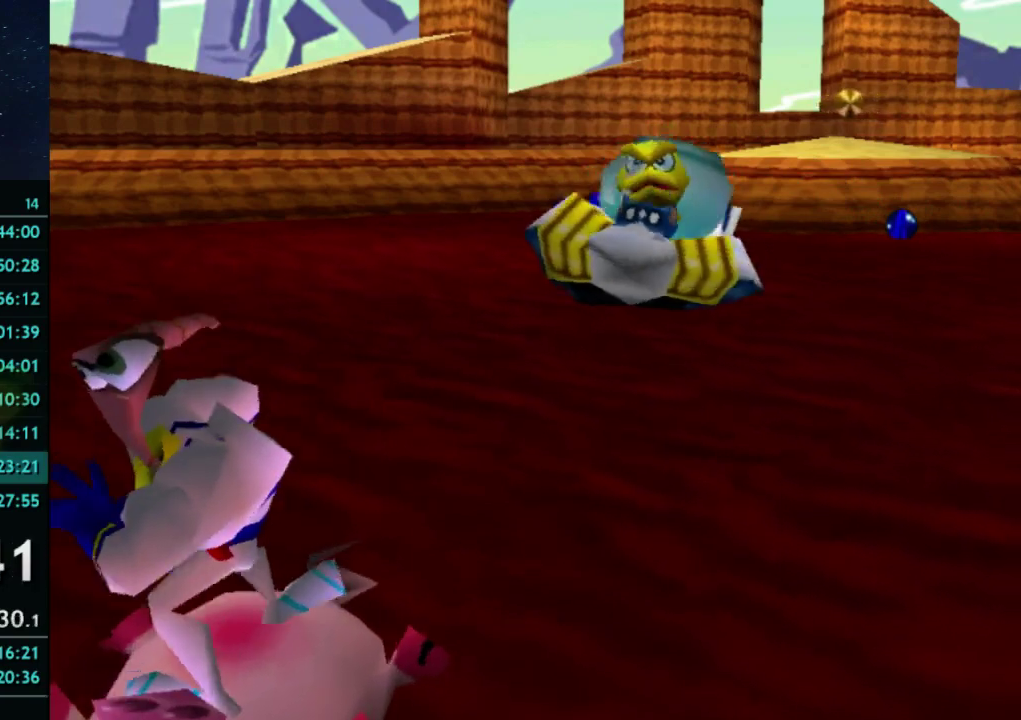
{"buttons": [], "left_stick": "center", "right_stick": "center", "events": [[100, "A", "up"], [167, "A", "down"], [467, "A", "up"]]}
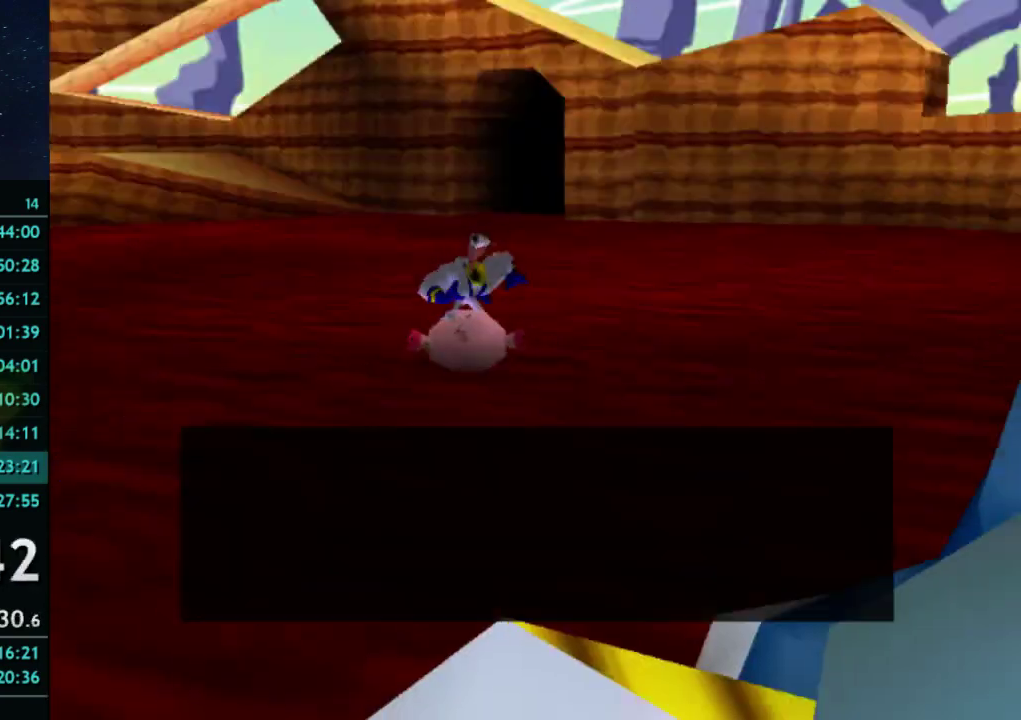
{"buttons": ["A"], "left_stick": "center", "right_stick": "center", "events": [[67, "A", "down"], [267, "A", "up"], [433, "A", "down"]]}
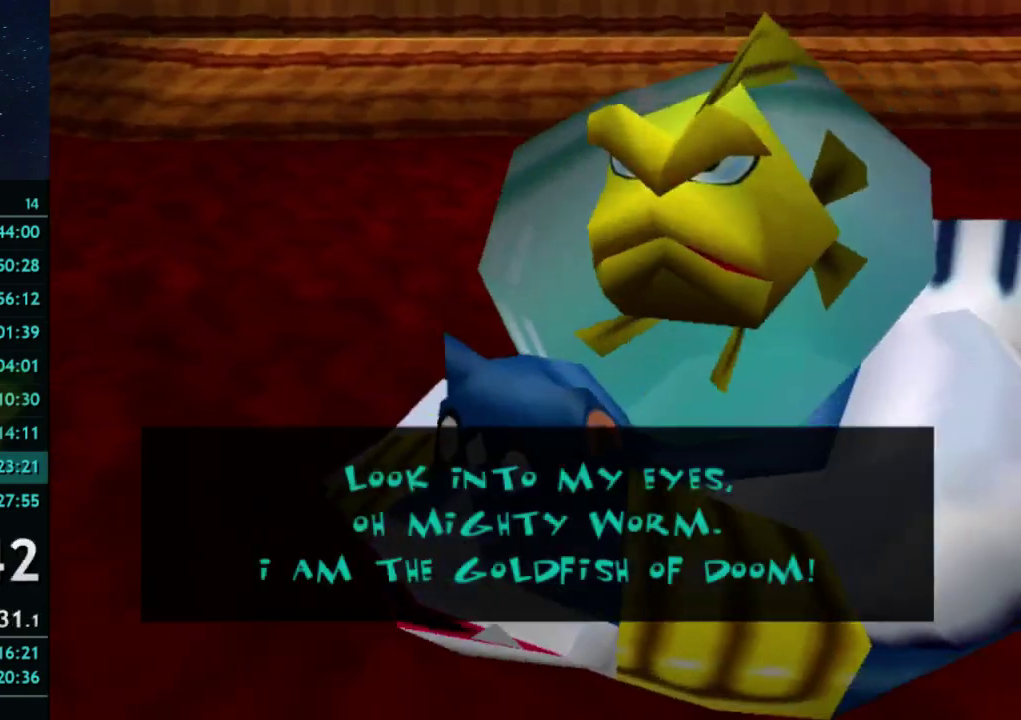
{"buttons": ["A"], "left_stick": "center", "right_stick": "center", "events": [[267, "A", "up"], [433, "A", "down"]]}
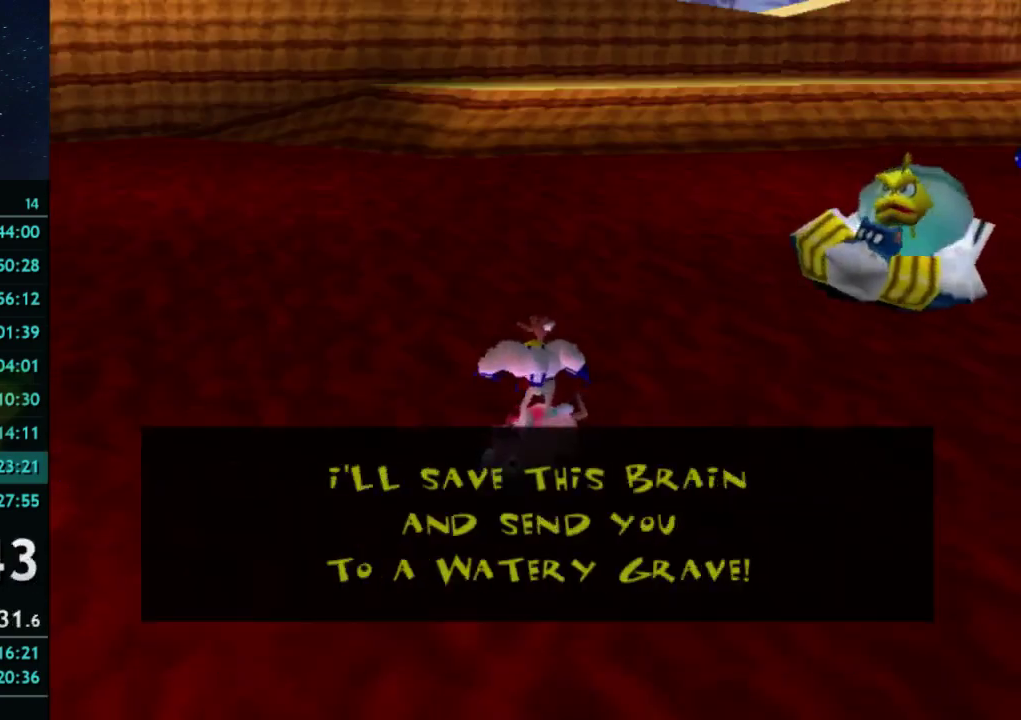
{"buttons": ["L1"], "left_stick": "right", "right_stick": "center", "events": [[133, "A", "up"], [133, "left_stick", "right"], [433, "L1", "down"]]}
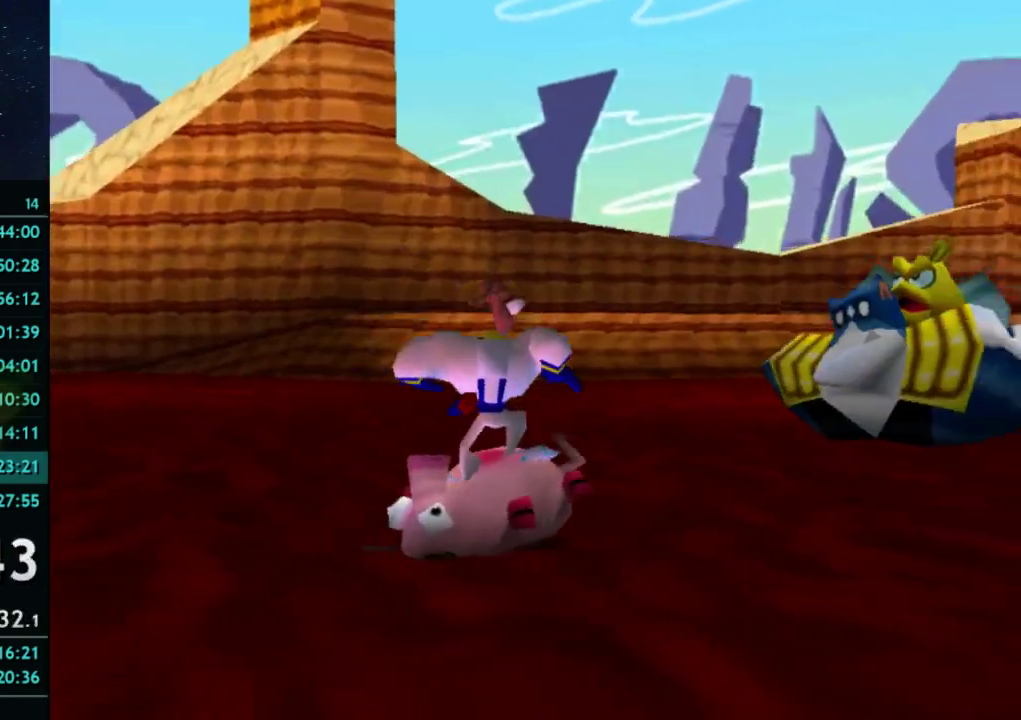
{"buttons": [], "left_stick": "up", "right_stick": "center", "events": [[33, "L1", "up"], [133, "L1", "down"], [233, "L1", "up"], [433, "left_stick", "down-left"], [500, "left_stick", "up"]]}
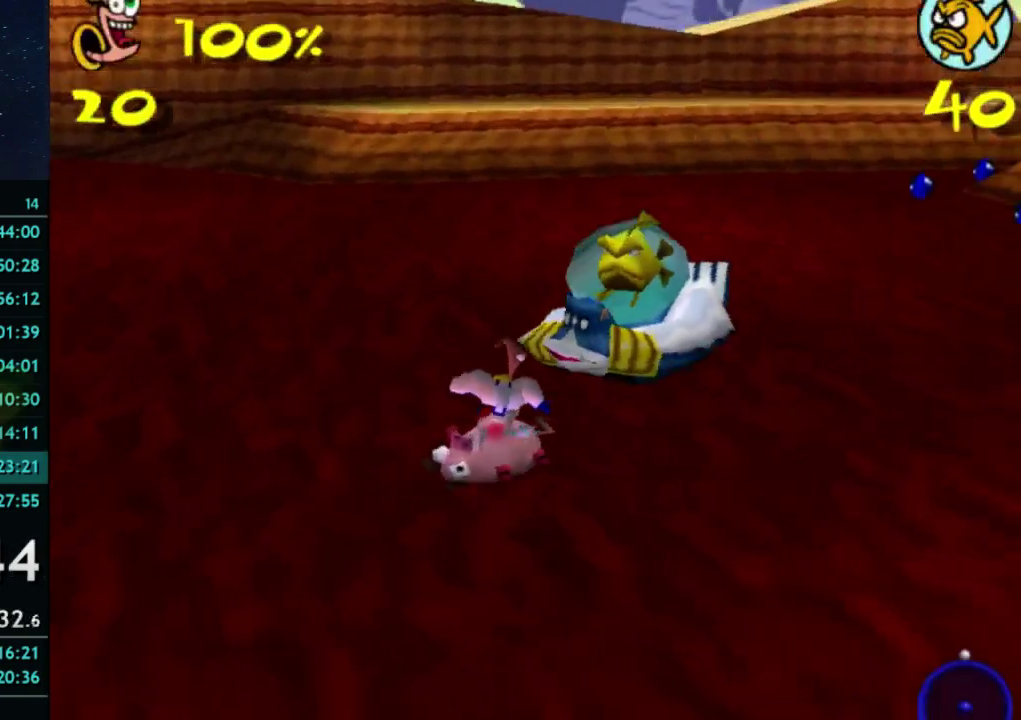
{"buttons": [], "left_stick": "up-left", "right_stick": "center", "events": [[433, "left_stick", "up-left"]]}
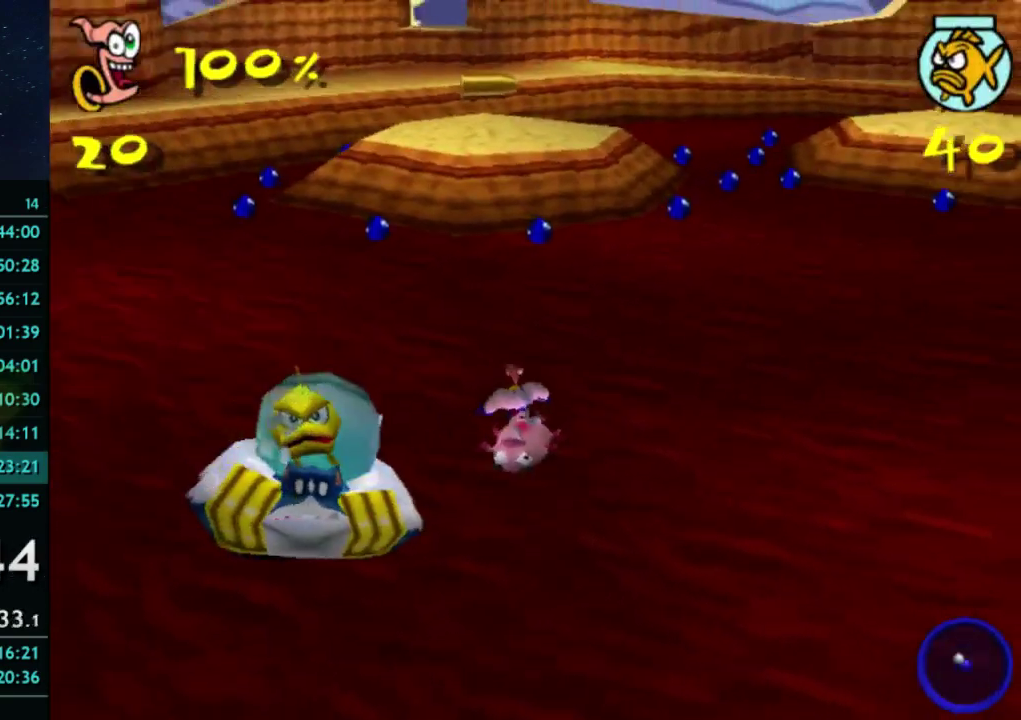
{"buttons": [], "left_stick": "up-right", "right_stick": "center", "events": [[100, "left_stick", "up"], [200, "left_stick", "up-right"], [300, "left_stick", "up"], [433, "left_stick", "up-right"]]}
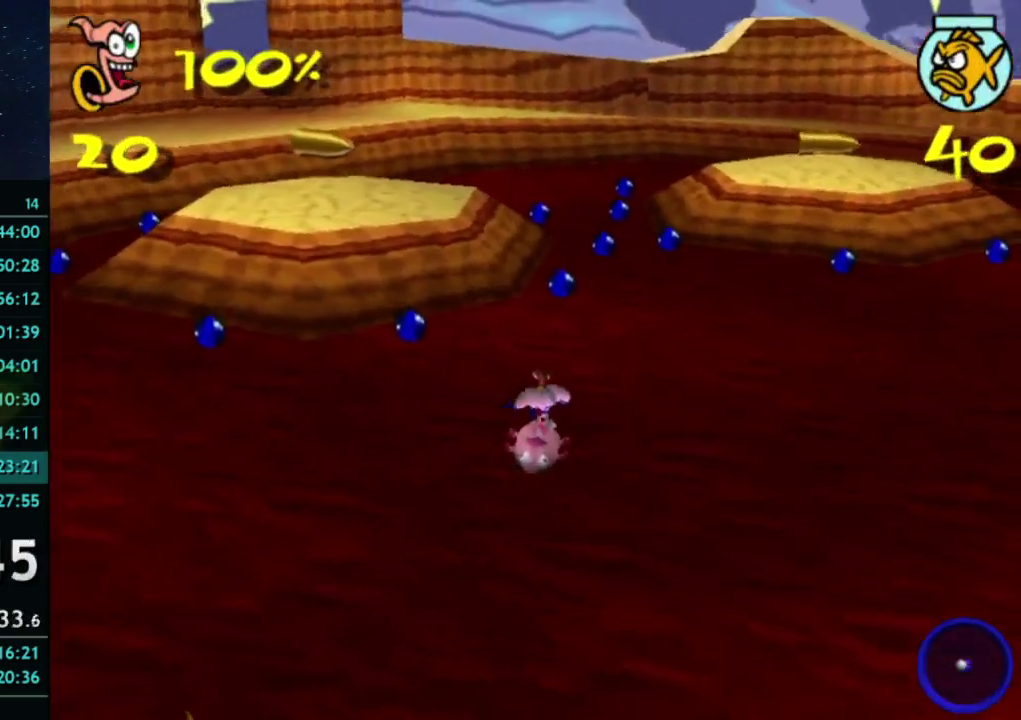
{"buttons": [], "left_stick": "up-left", "right_stick": "center", "events": [[67, "left_stick", "up"], [200, "left_stick", "down-left"], [300, "left_stick", "up"], [500, "left_stick", "up-left"]]}
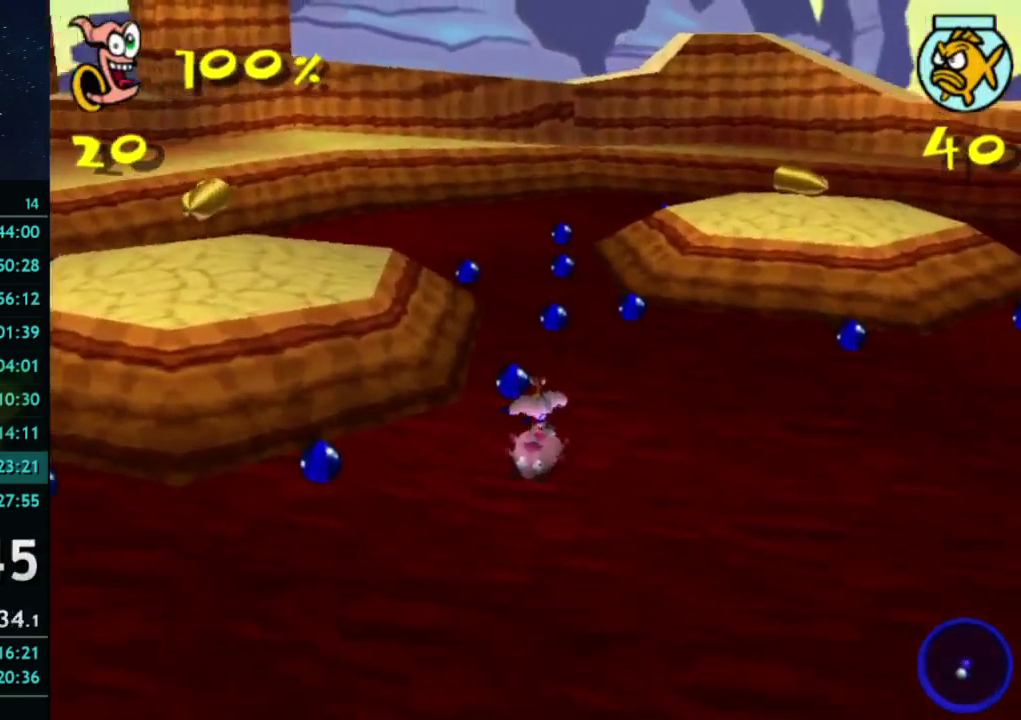
{"buttons": [], "left_stick": "up-left", "right_stick": "center", "events": [[167, "left_stick", "down-right"], [233, "left_stick", "up"], [367, "left_stick", "up-left"]]}
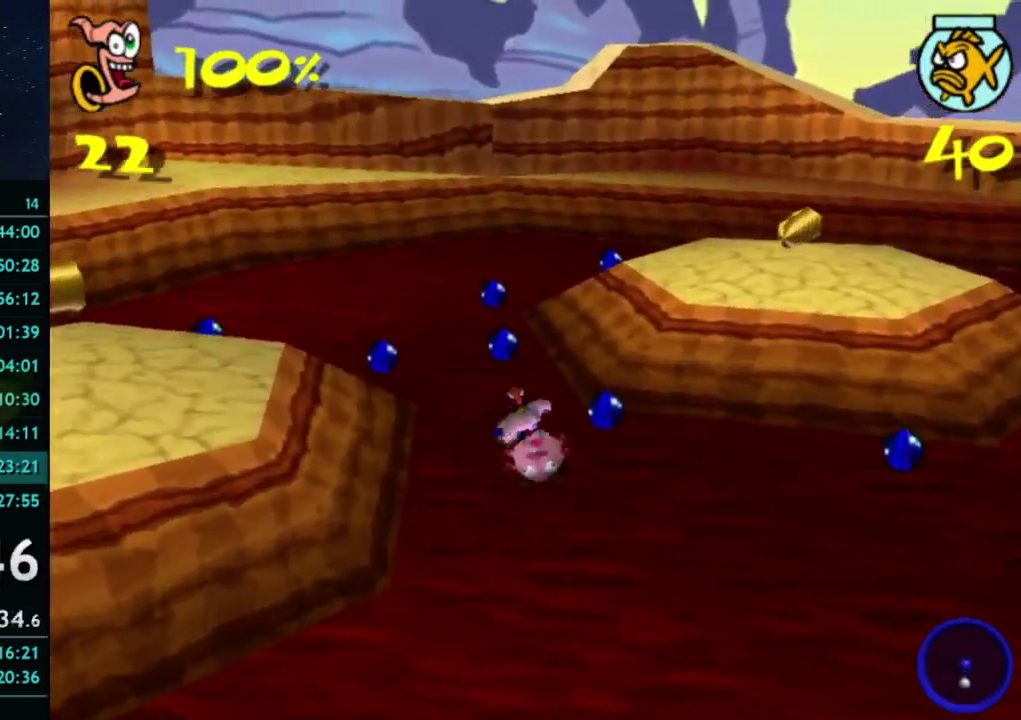
{"buttons": [], "left_stick": "right", "right_stick": "center", "events": [[167, "left_stick", "up"], [333, "left_stick", "up-right"], [433, "left_stick", "right"]]}
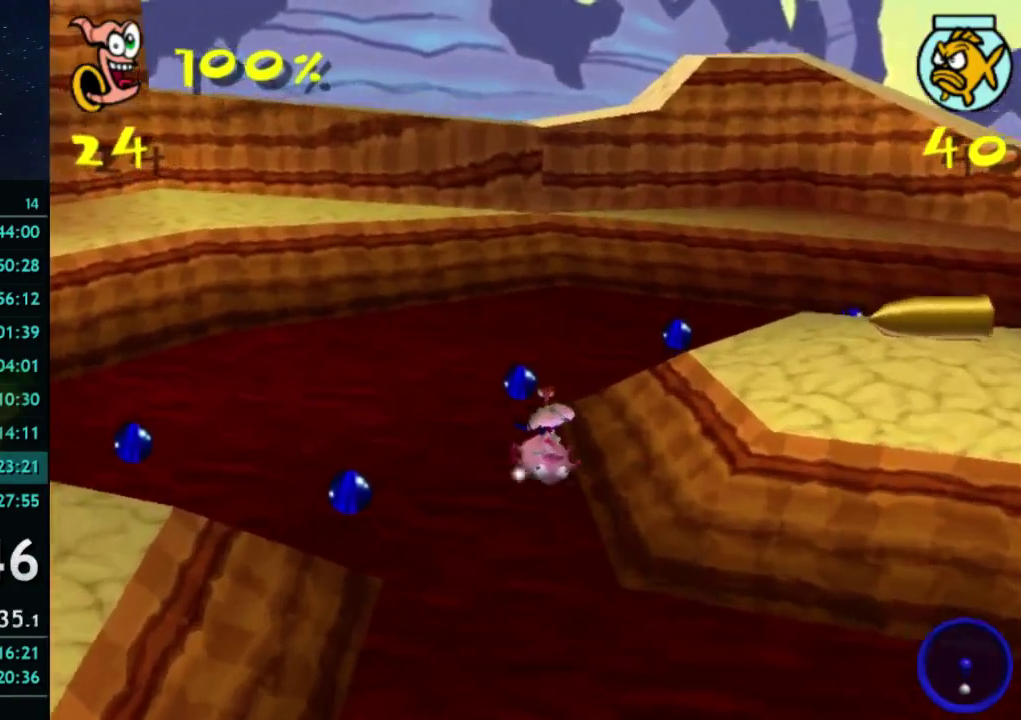
{"buttons": [], "left_stick": "right", "right_stick": "center", "events": []}
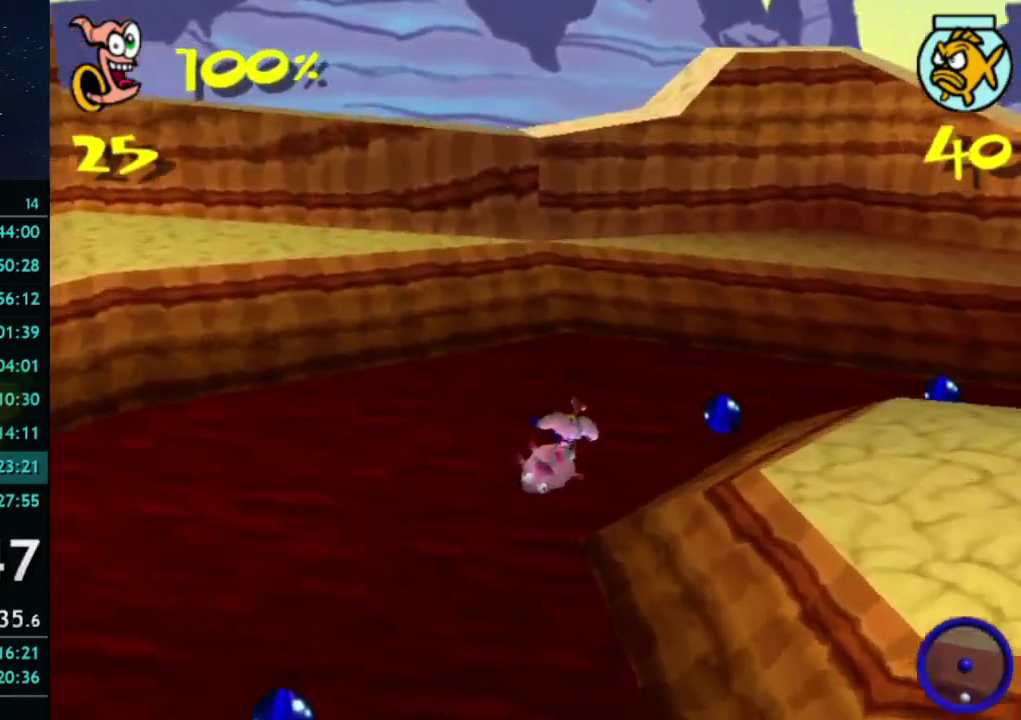
{"buttons": [], "left_stick": "right", "right_stick": "center", "events": []}
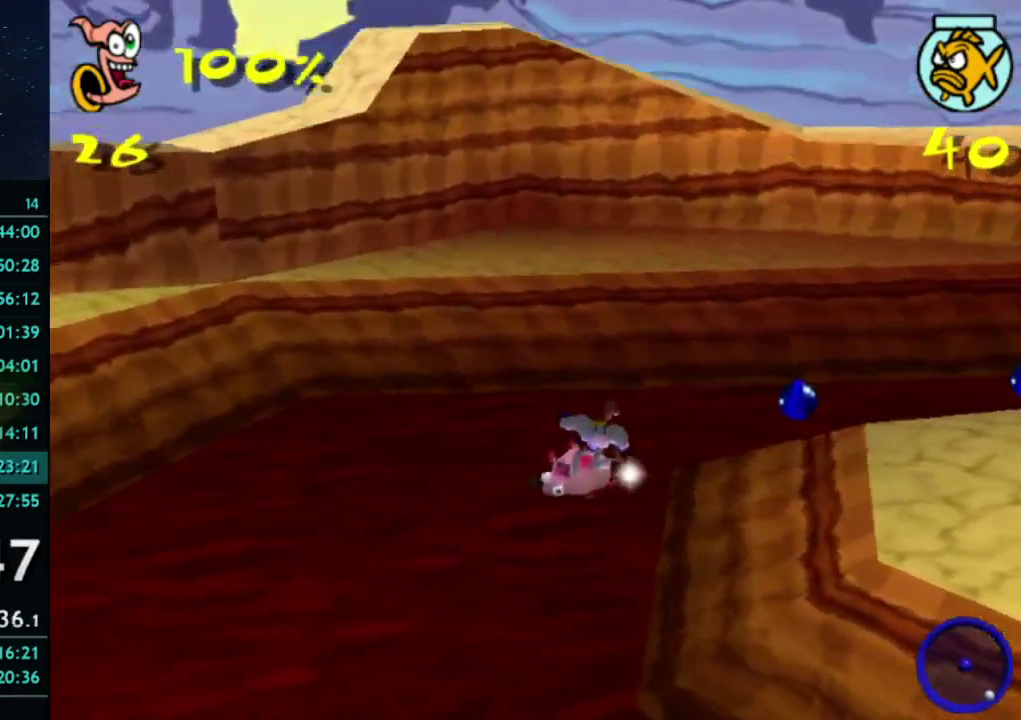
{"buttons": [], "left_stick": "up", "right_stick": "center", "events": [[33, "left_stick", "up-right"], [467, "left_stick", "up"]]}
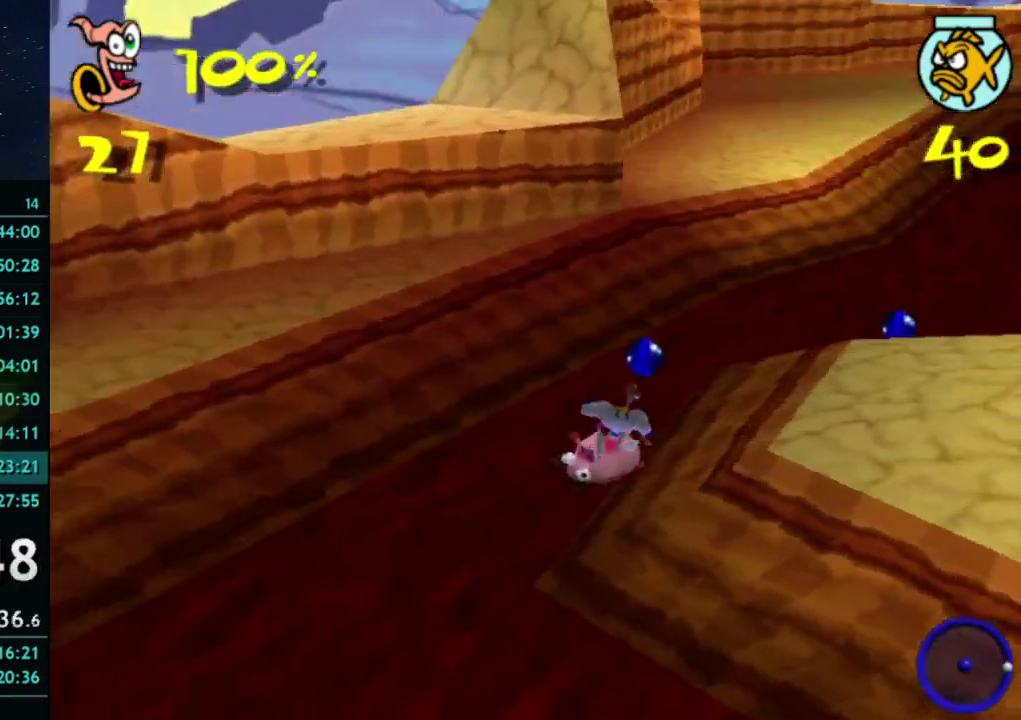
{"buttons": [], "left_stick": "up-right", "right_stick": "center", "events": [[200, "left_stick", "up-right"]]}
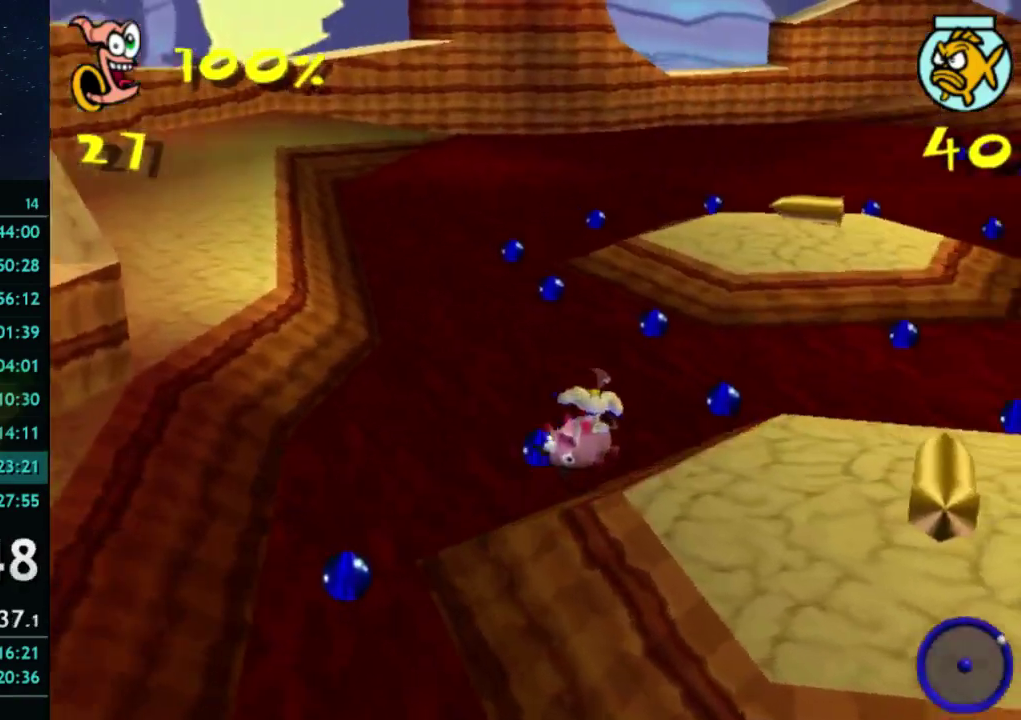
{"buttons": [], "left_stick": "up", "right_stick": "center", "events": [[67, "left_stick", "up"], [267, "left_stick", "up-right"], [467, "left_stick", "up"]]}
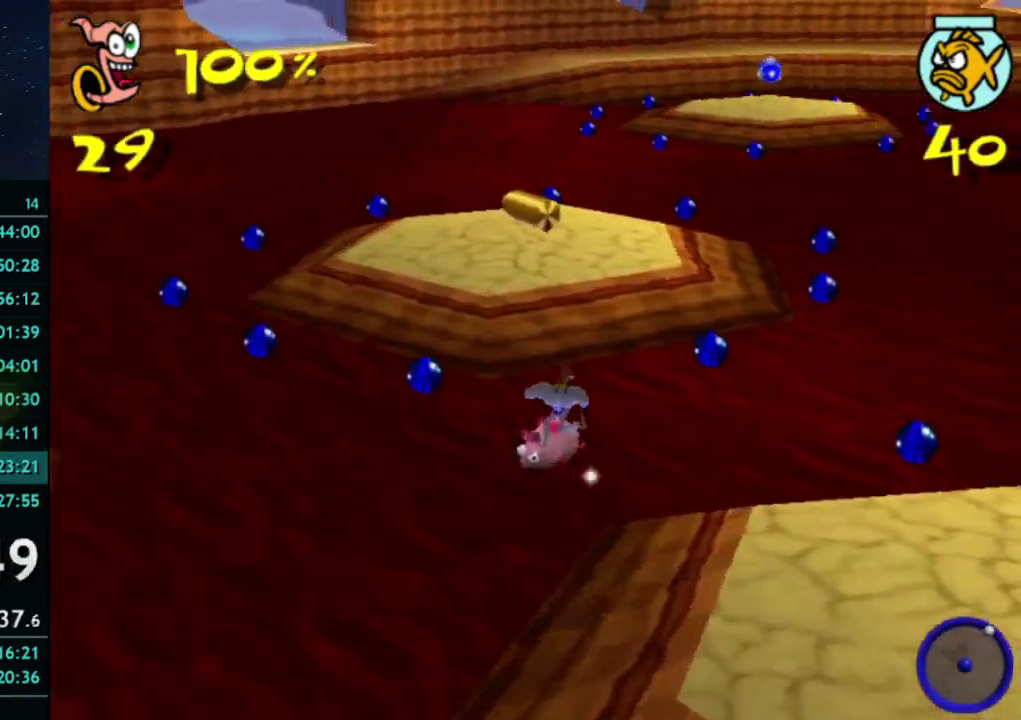
{"buttons": [], "left_stick": "up-left", "right_stick": "center", "events": [[33, "left_stick", "up-left"], [133, "left_stick", "left"], [467, "left_stick", "up-left"]]}
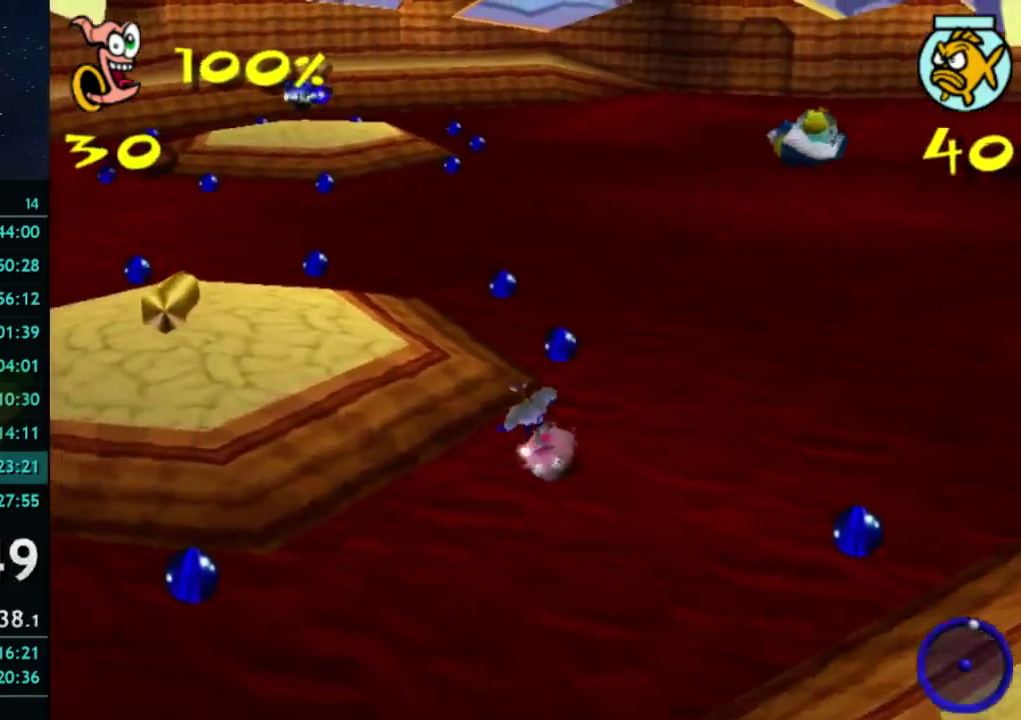
{"buttons": [], "left_stick": "up-left", "right_stick": "center", "events": [[33, "left_stick", "down-right"], [167, "left_stick", "left"], [333, "left_stick", "up"], [467, "left_stick", "up-left"]]}
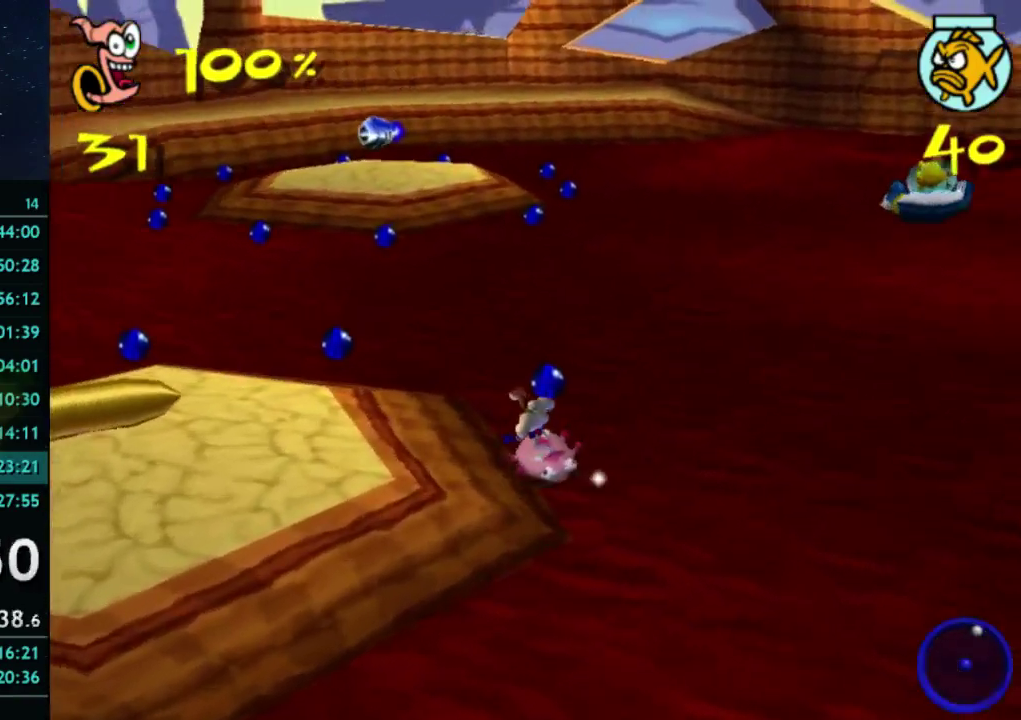
{"buttons": [], "left_stick": "down-left", "right_stick": "center"}
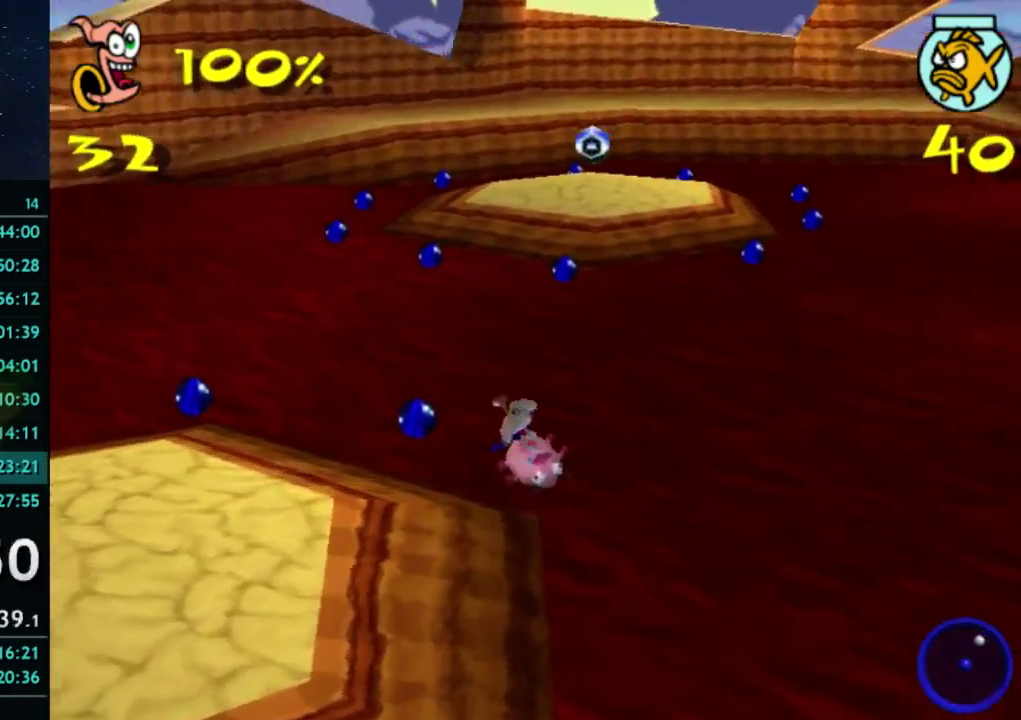
{"buttons": [], "left_stick": "up-left", "right_stick": "center"}
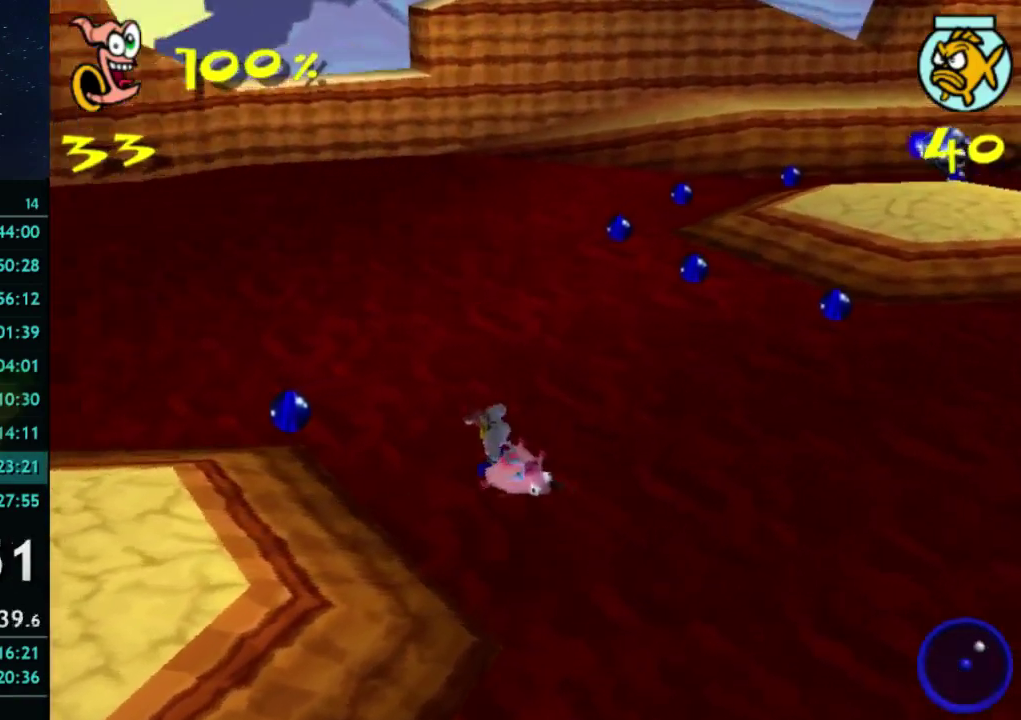
{"buttons": [], "left_stick": "up", "right_stick": "center", "events": [[33, "left_stick", "up"], [200, "left_stick", "up-left"], [300, "left_stick", "left"], [400, "left_stick", "up-left"], [500, "left_stick", "up"]]}
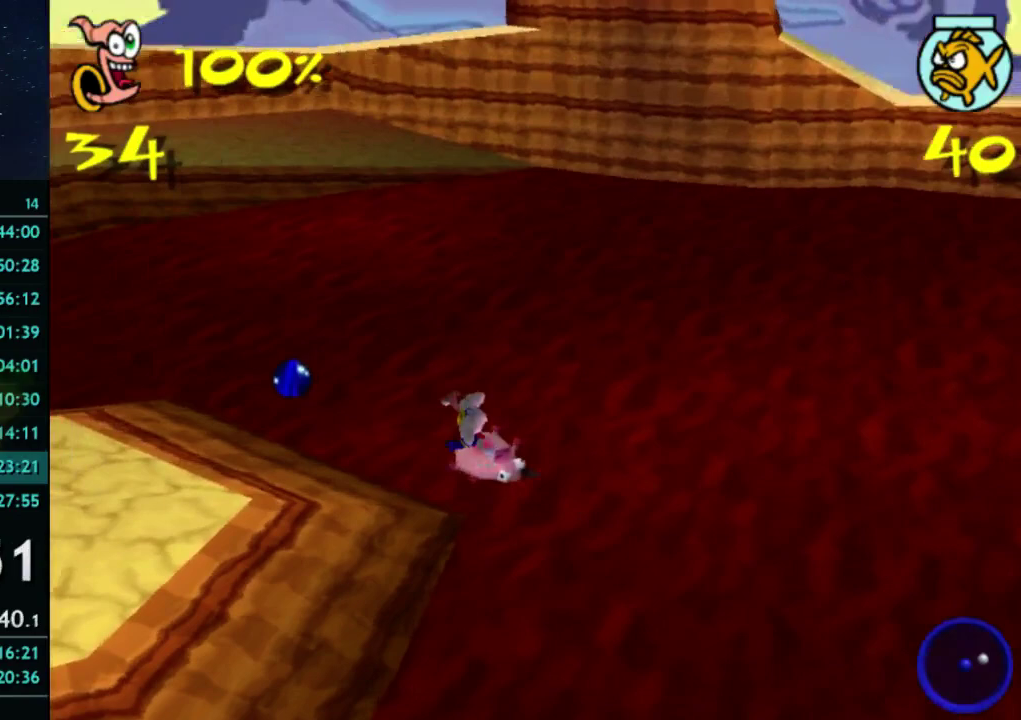
{"buttons": [], "left_stick": "left", "right_stick": "center", "events": [[200, "left_stick", "up-left"], [267, "left_stick", "left"]]}
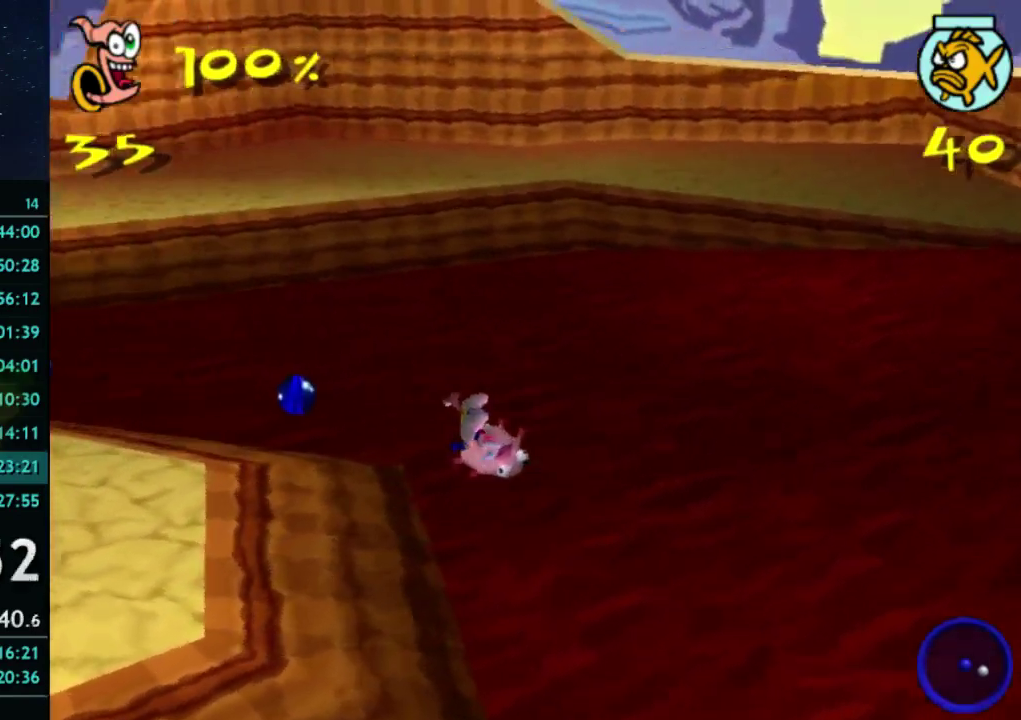
{"buttons": [], "left_stick": "up-right", "right_stick": "center", "events": [[200, "left_stick", "down-left"], [267, "left_stick", "left"], [400, "left_stick", "up-left"], [500, "left_stick", "up-right"]]}
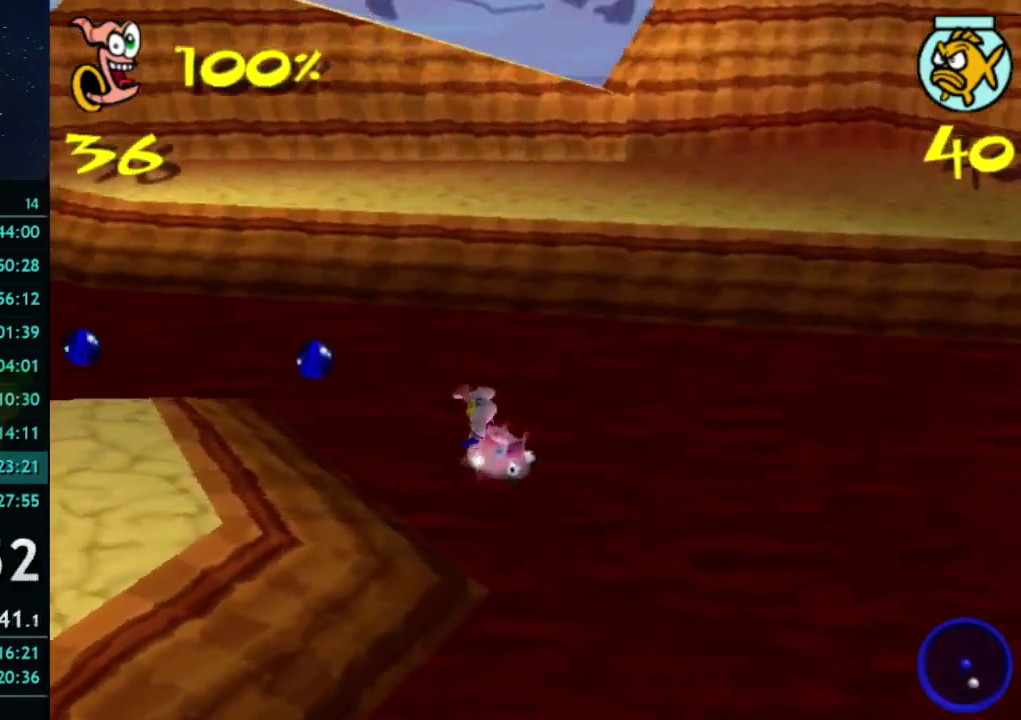
{"buttons": [], "left_stick": "down-left", "right_stick": "center", "events": [[267, "left_stick", "up"], [367, "left_stick", "left"], [433, "left_stick", "down-left"]]}